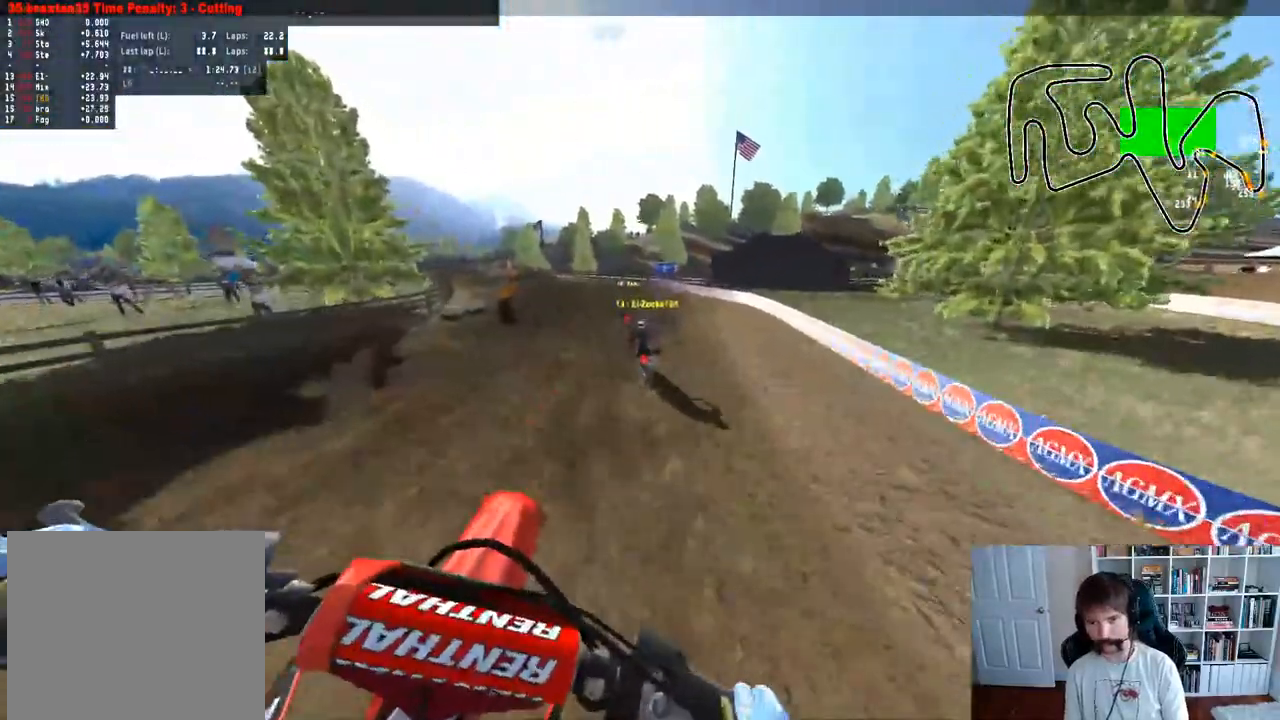
Gameplay with a controller (Xbox layout); each line is a JSON object with the inputs held at the frame after it (dt_ms = milliseconds from this image to that frame). "events" lists button and stick changes between this image and that frame as [ms after this image, input, new state], when the widget could be followed in between.
{"dt_ms": 500, "buttons": ["R2"], "left_stick": "down-left", "right_stick": "center", "events": [[50, "left_stick", "down-left"], [83, "R3", "down"], [117, "right_stick", "up-right"], [167, "R3", "up"], [267, "right_stick", "up"], [500, "right_stick", "center"]]}
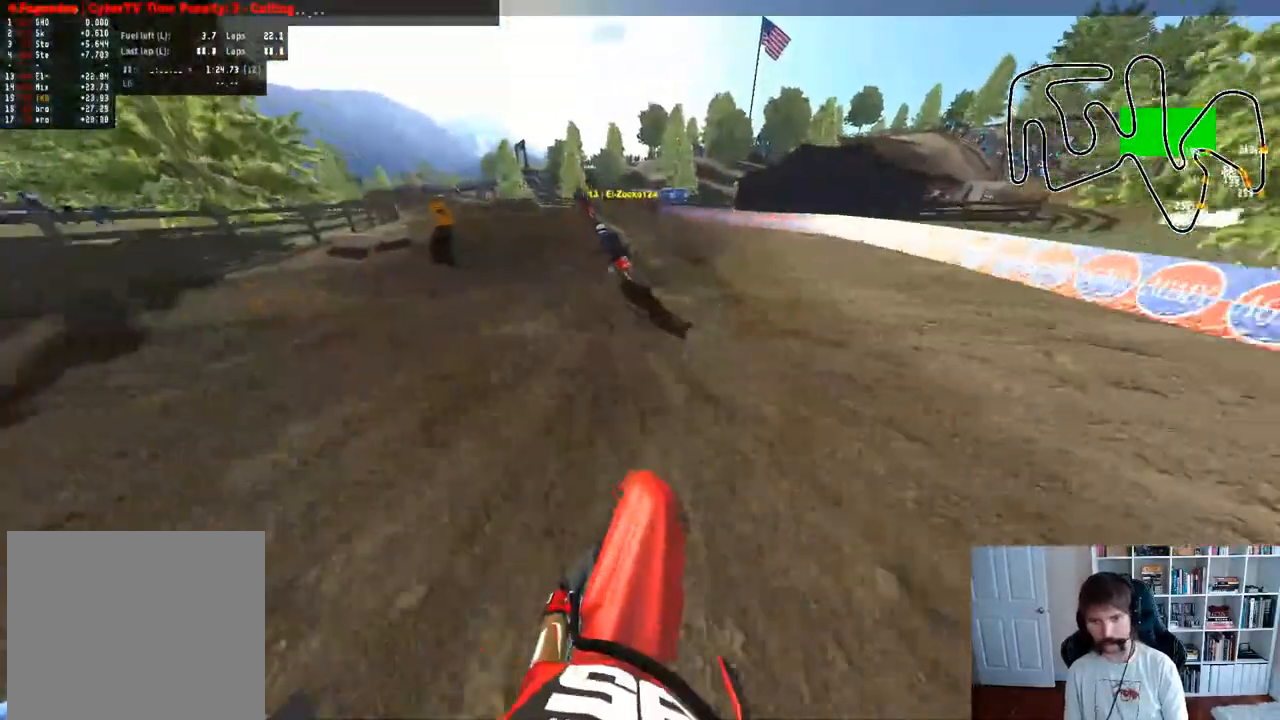
{"dt_ms": 500, "buttons": ["R2"], "left_stick": "center", "right_stick": "center", "events": [[33, "left_stick", "left"], [50, "R3", "down"], [200, "R3", "up"], [233, "left_stick", "center"]]}
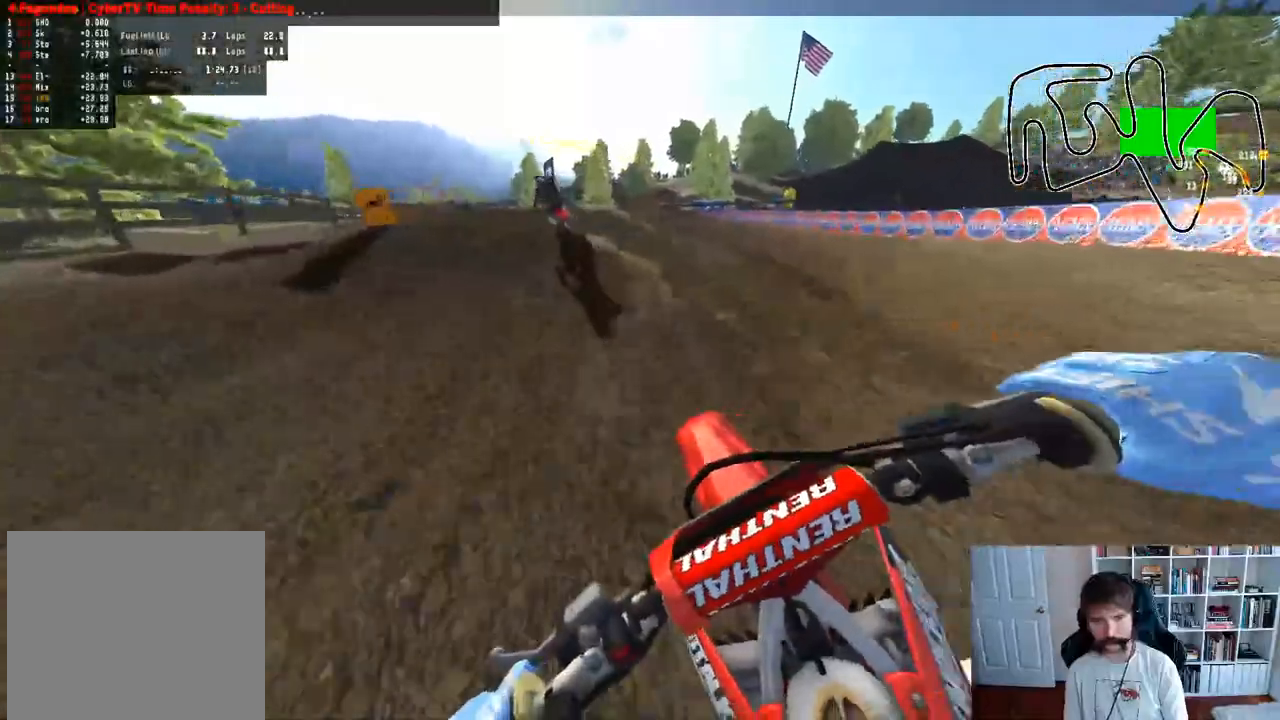
{"dt_ms": 500, "buttons": ["R2"], "left_stick": "left", "right_stick": "center", "events": [[133, "left_stick", "left"], [317, "left_stick", "center"], [467, "left_stick", "left"]]}
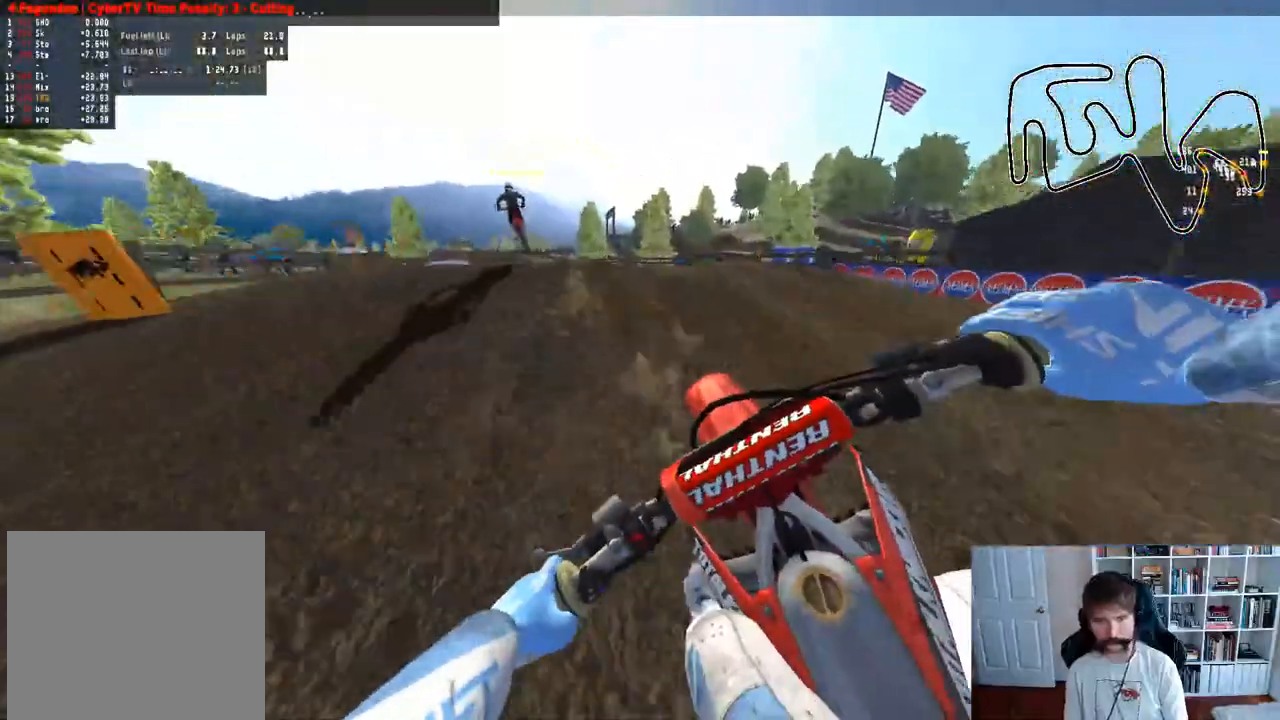
{"dt_ms": 500, "buttons": ["R2"], "left_stick": "down-left", "right_stick": "center", "events": [[500, "left_stick", "down-left"]]}
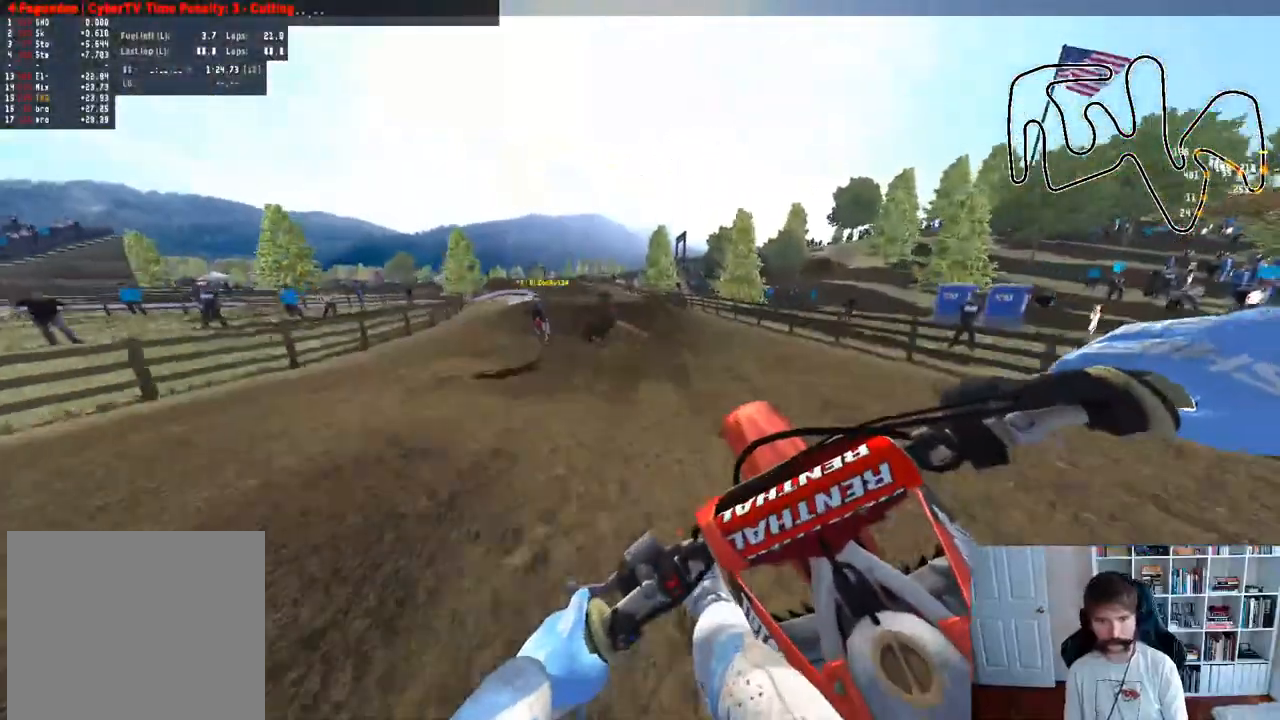
{"dt_ms": 500, "buttons": ["R2"], "left_stick": "down", "right_stick": "up-right", "events": [[117, "left_stick", "down"], [217, "R3", "down"], [233, "right_stick", "up-right"], [333, "R3", "up"]]}
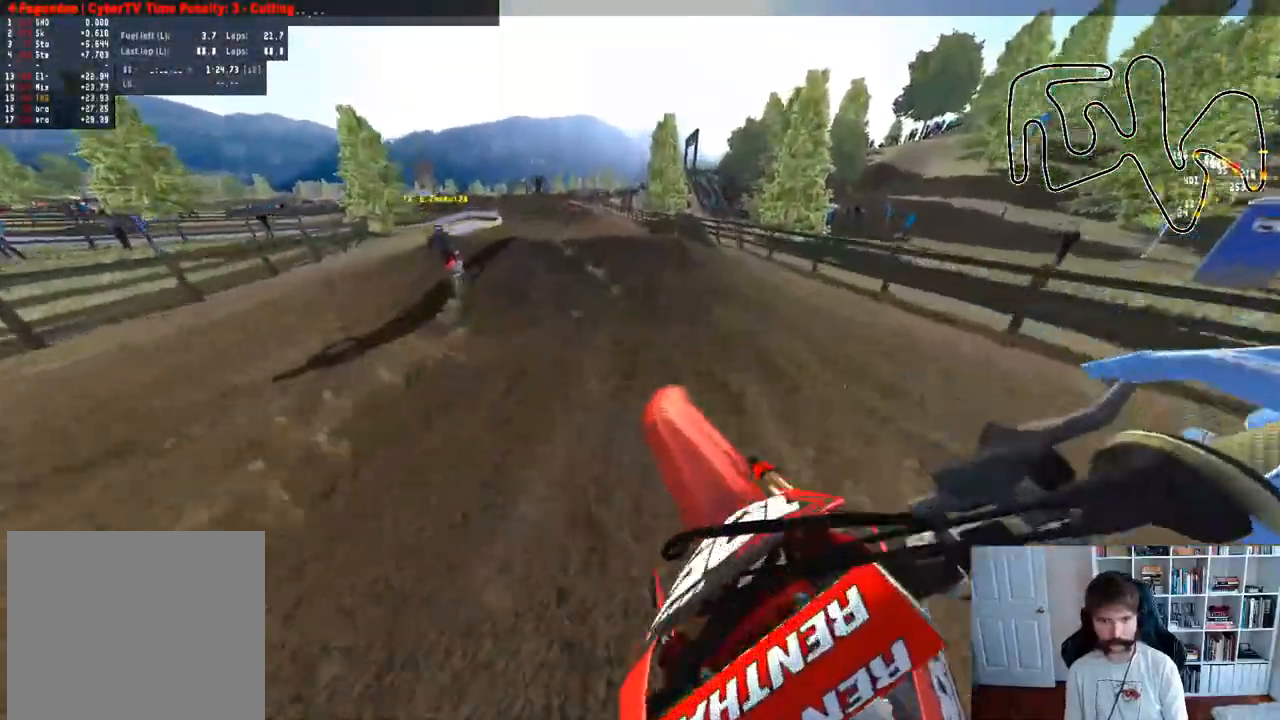
{"dt_ms": 500, "buttons": ["R2"], "left_stick": "center", "right_stick": "up", "events": [[50, "left_stick", "down-right"], [83, "right_stick", "up"], [167, "left_stick", "center"]]}
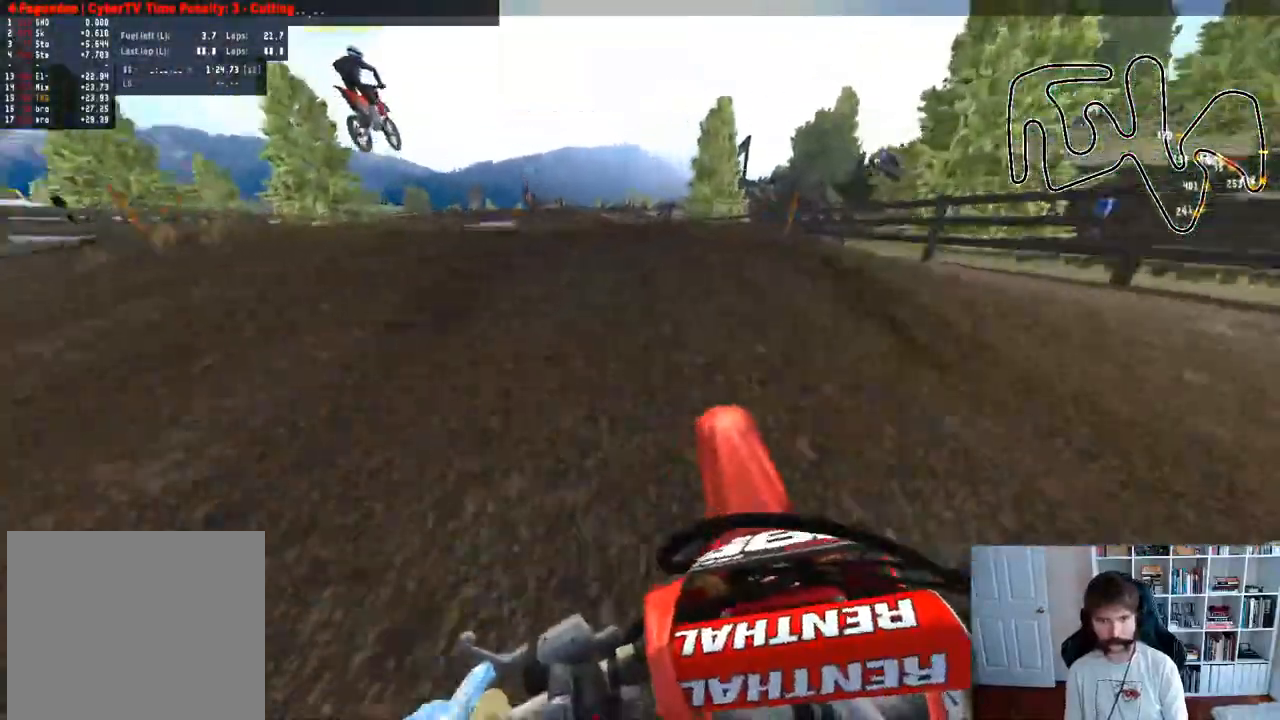
{"dt_ms": 500, "buttons": ["R2"], "left_stick": "down", "right_stick": "up", "events": [[33, "left_stick", "down-left"], [83, "left_stick", "down"]]}
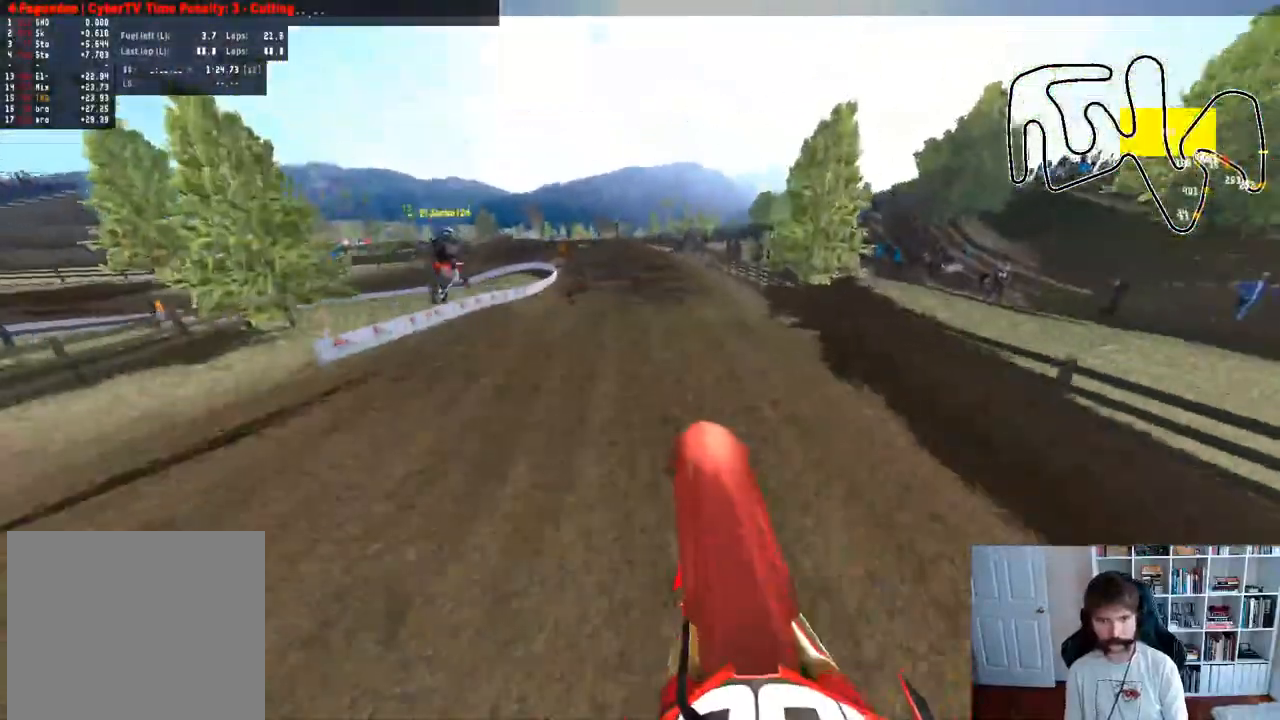
{"dt_ms": 500, "buttons": ["R2"], "left_stick": "down", "right_stick": "up", "events": [[33, "R2", "up"], [183, "R2", "down"]]}
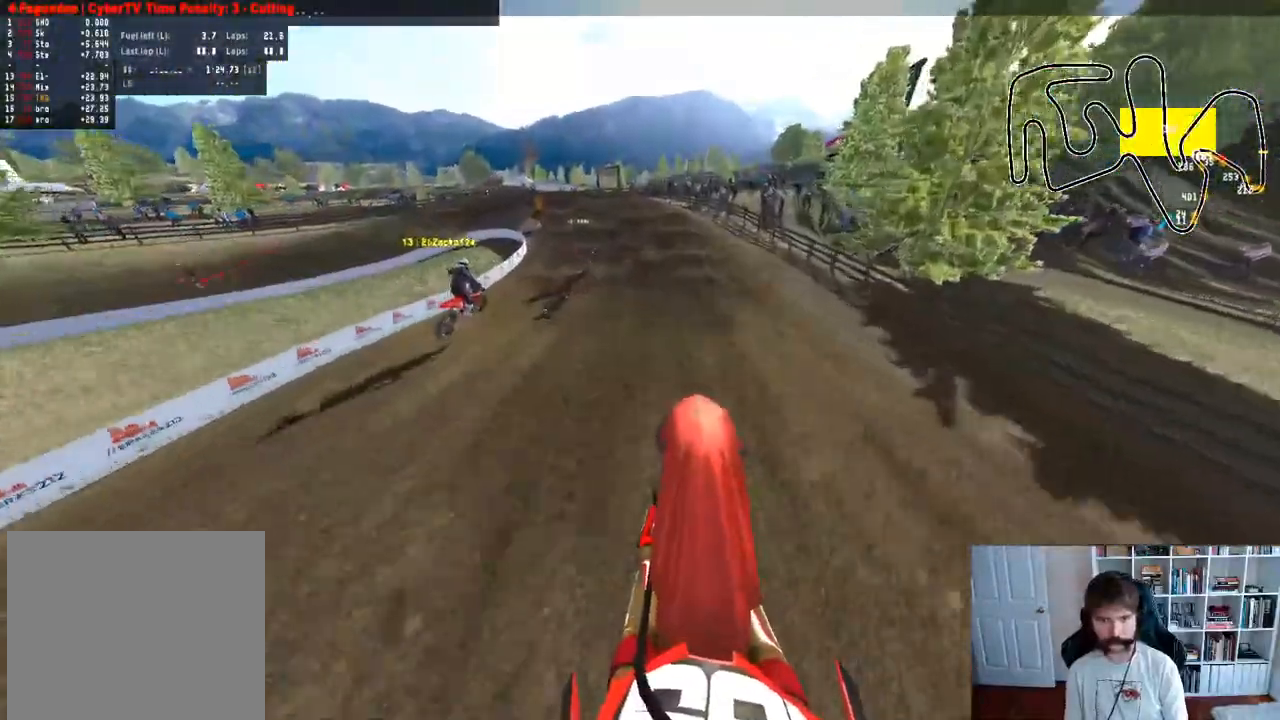
{"dt_ms": 500, "buttons": ["R2"], "left_stick": "center", "right_stick": "up", "events": [[367, "left_stick", "center"]]}
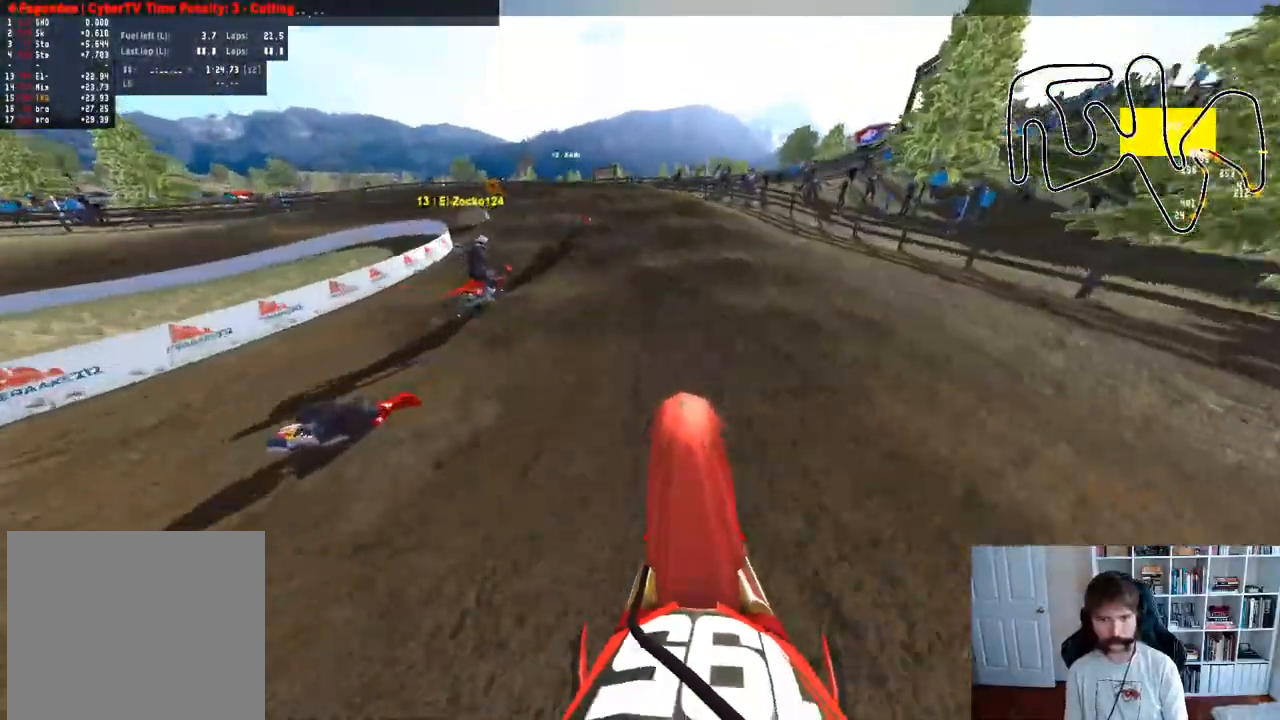
{"dt_ms": 500, "buttons": ["A"], "left_stick": "center", "right_stick": "center", "events": [[67, "right_stick", "center"], [133, "R2", "up"], [167, "left_stick", "left"], [233, "A", "down"], [350, "left_stick", "center"]]}
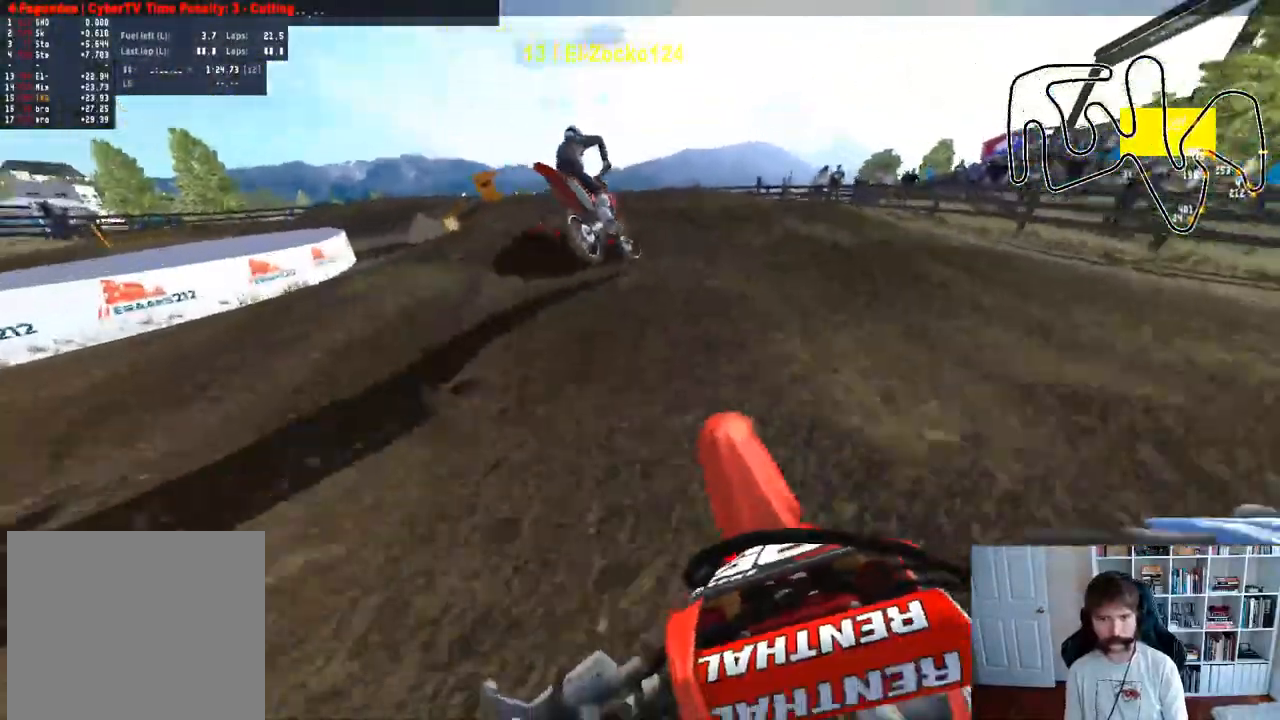
{"dt_ms": 500, "buttons": [], "left_stick": "center", "right_stick": "center", "events": [[300, "left_stick", "left"], [450, "A", "up"], [483, "left_stick", "center"]]}
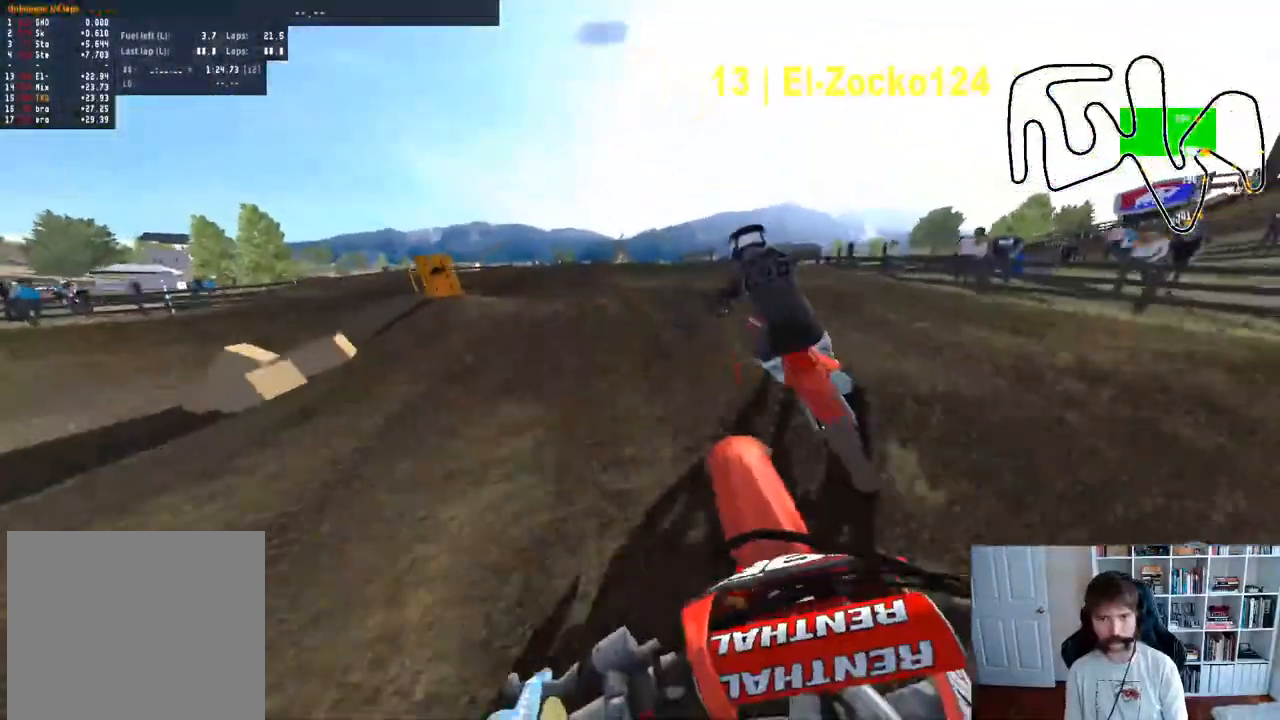
{"dt_ms": 500, "buttons": [], "left_stick": "center", "right_stick": "center", "events": [[50, "left_stick", "left"], [300, "R3", "down"], [400, "R3", "up"], [467, "left_stick", "center"]]}
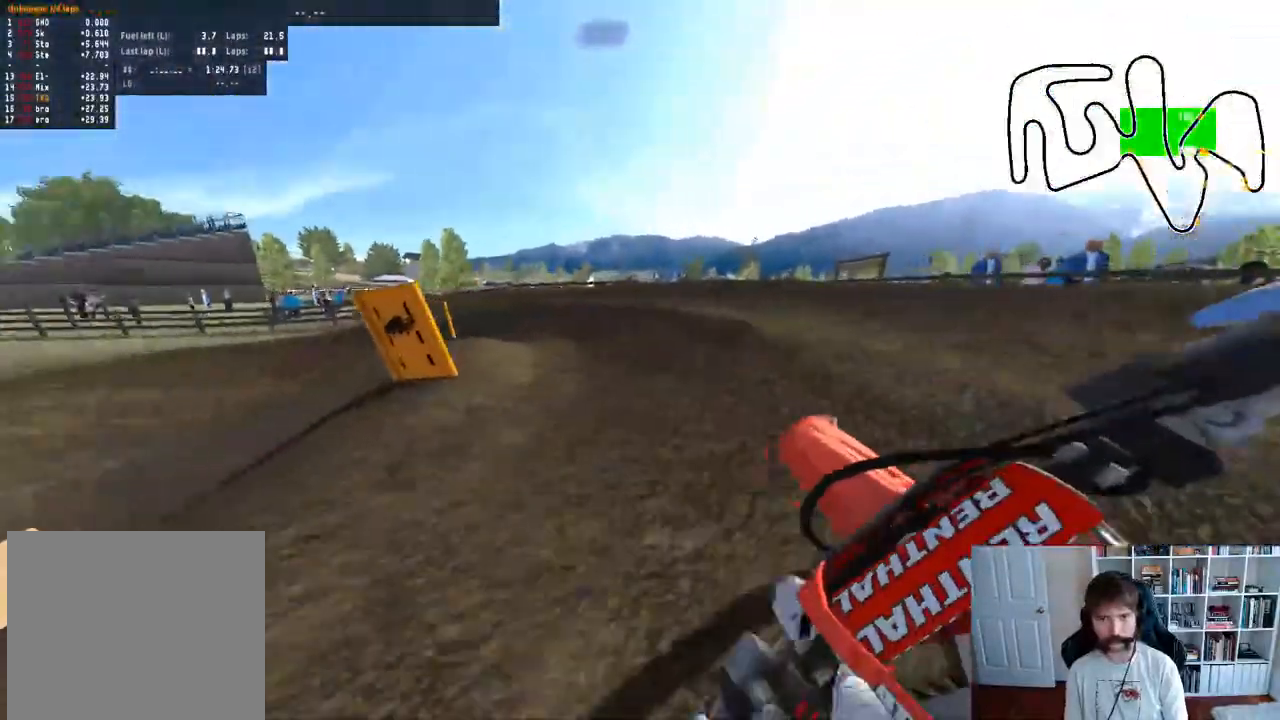
{"dt_ms": 500, "buttons": ["R2"], "left_stick": "left", "right_stick": "center", "events": [[200, "left_stick", "left"], [400, "R2", "down"]]}
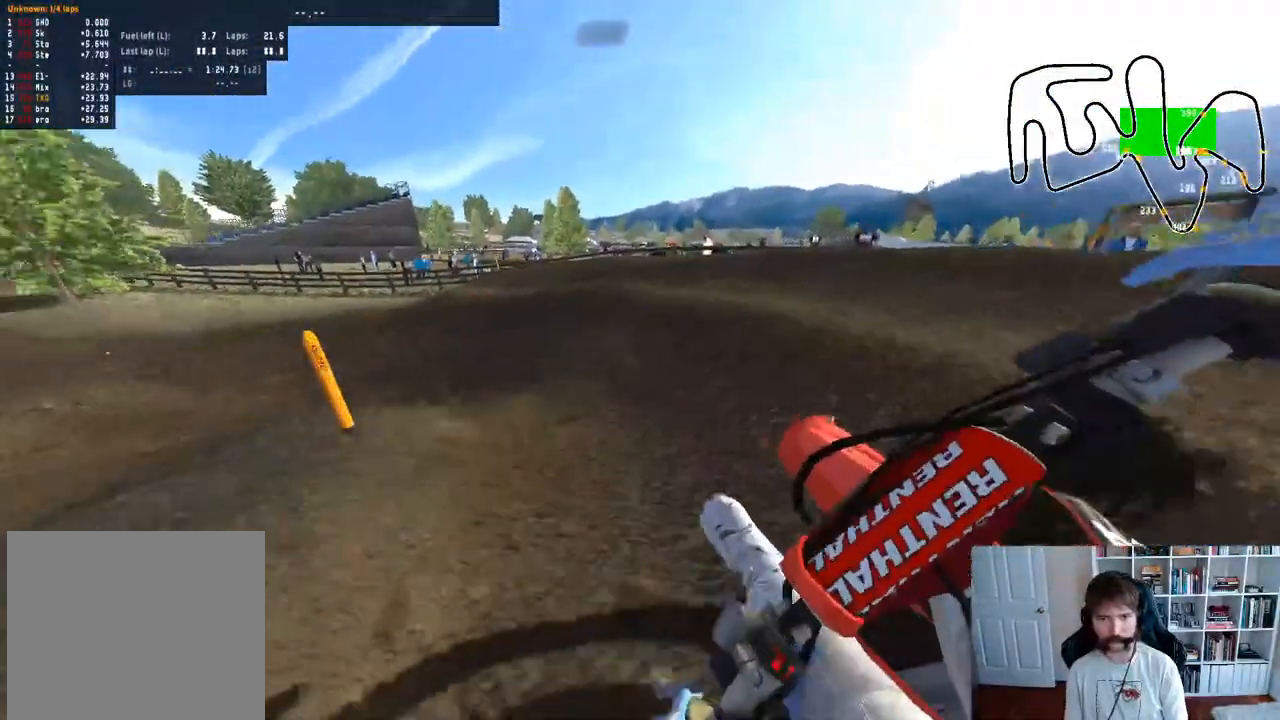
{"dt_ms": 500, "buttons": ["R2"], "left_stick": "left", "right_stick": "center", "events": [[233, "left_stick", "center"], [367, "left_stick", "left"]]}
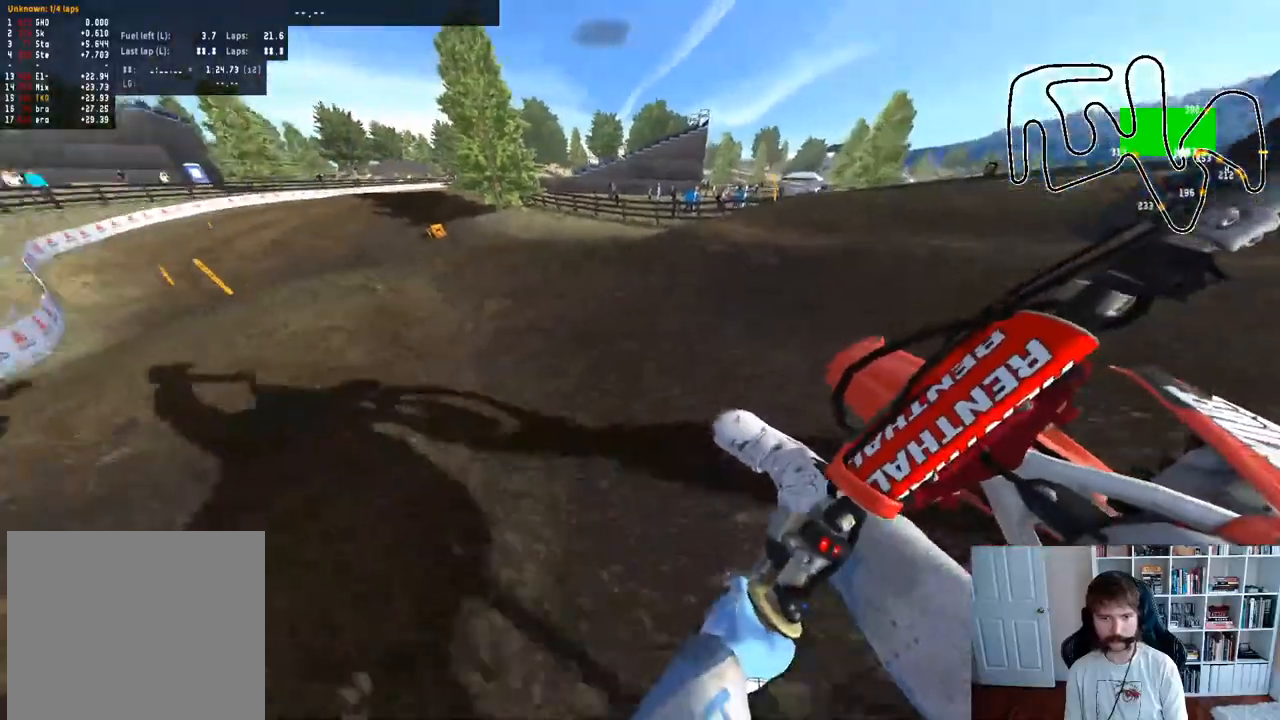
{"dt_ms": 500, "buttons": ["R2"], "left_stick": "center", "right_stick": "center", "events": [[33, "left_stick", "center"], [283, "left_stick", "left"], [483, "left_stick", "center"]]}
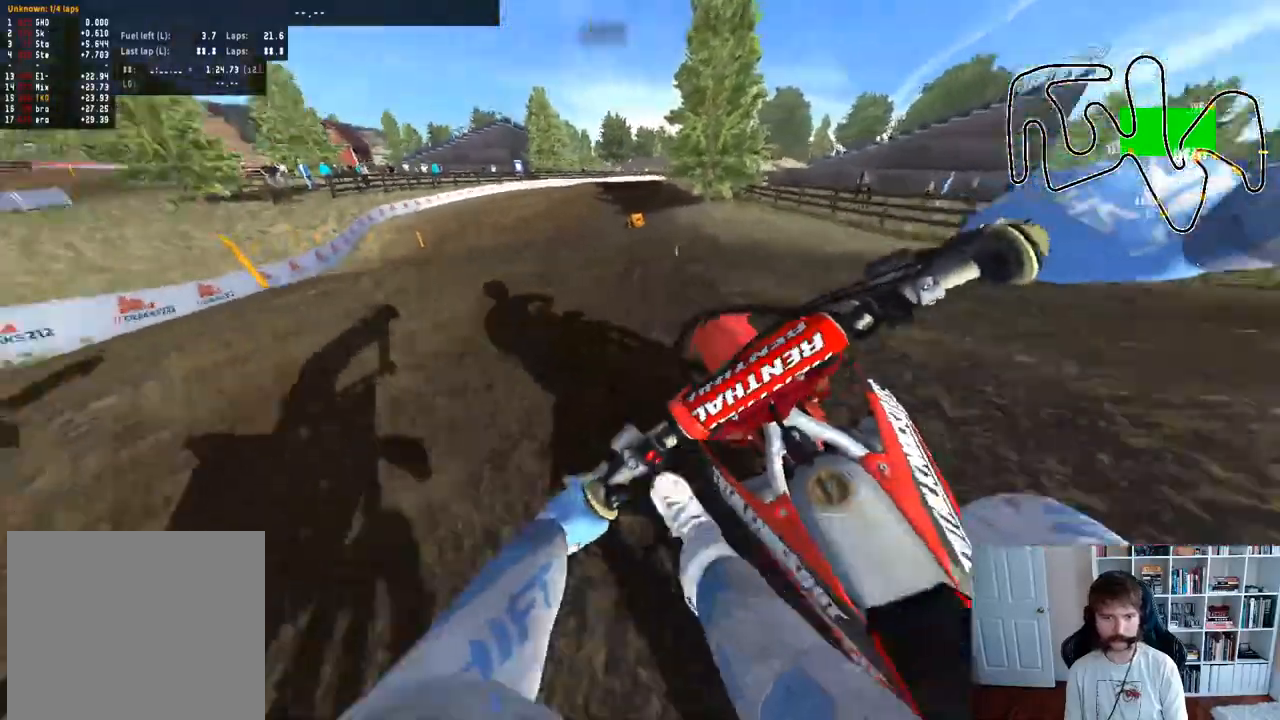
{"dt_ms": 500, "buttons": [], "left_stick": "down-right", "right_stick": "center", "events": [[350, "R2", "up"], [467, "left_stick", "down-right"]]}
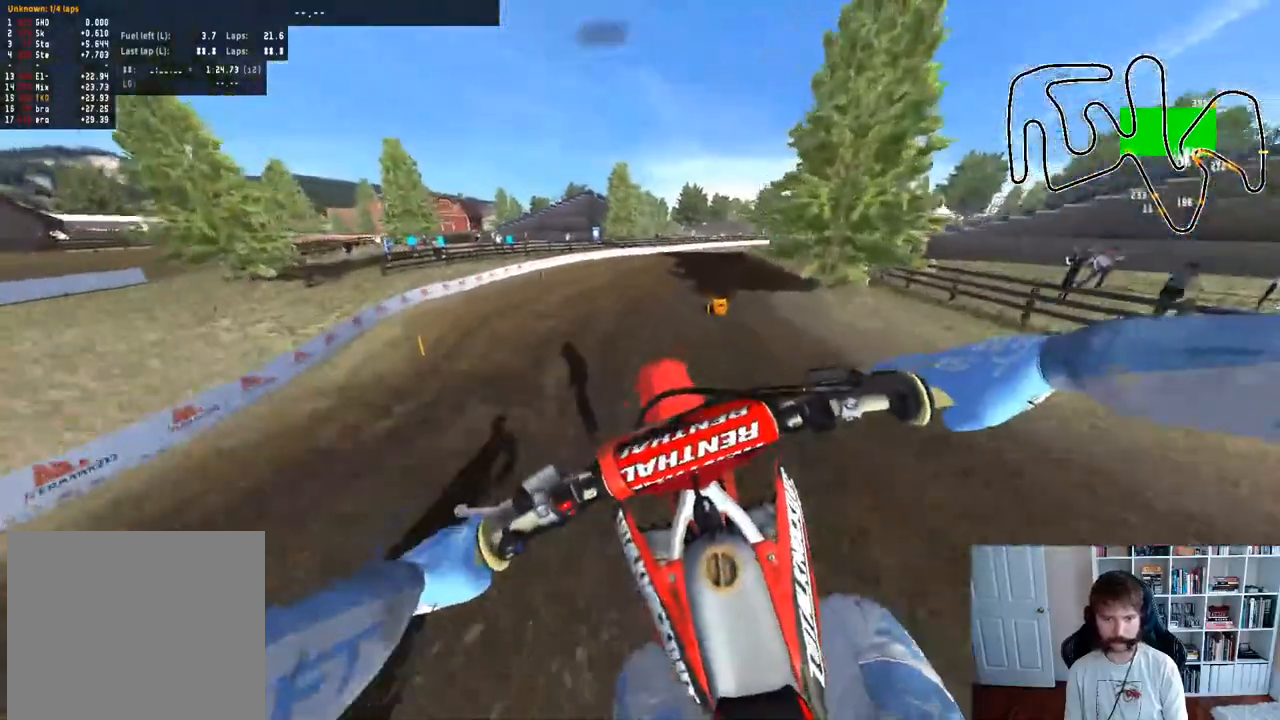
{"dt_ms": 500, "buttons": ["R2"], "left_stick": "down-right", "right_stick": "up-right", "events": [[133, "R3", "down"], [167, "right_stick", "up-right"], [317, "R3", "up"], [417, "R2", "down"]]}
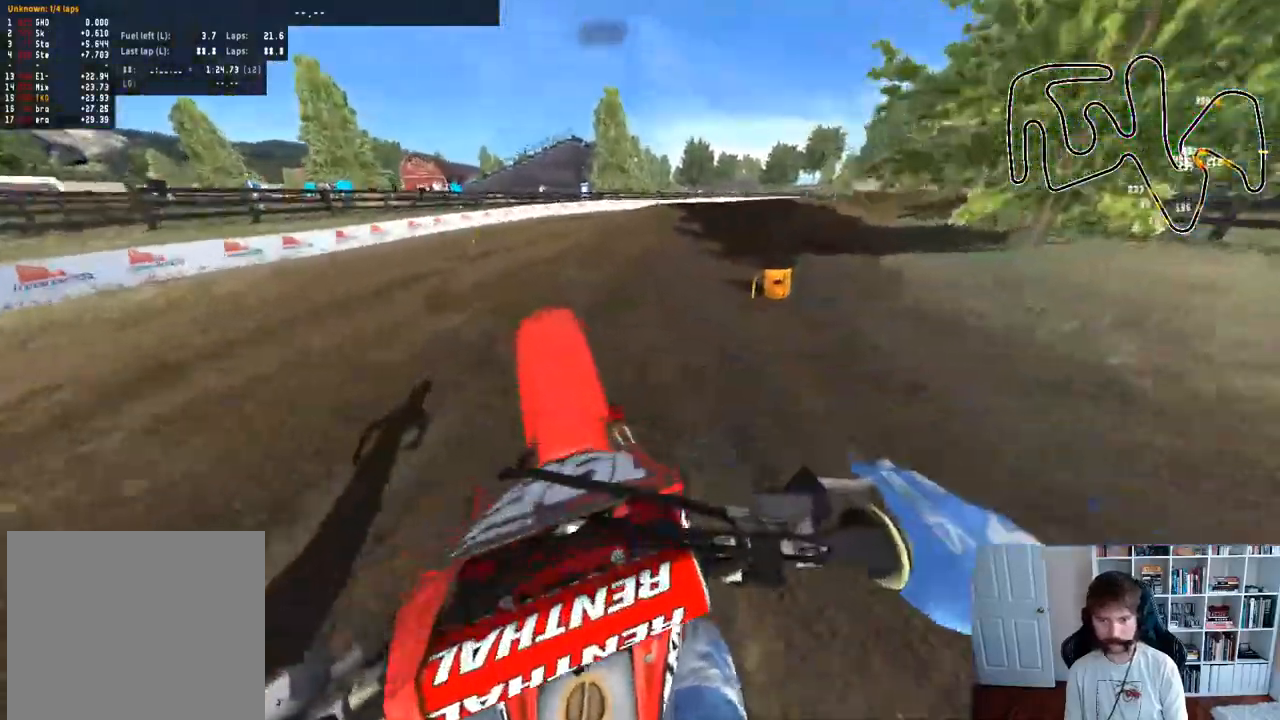
{"dt_ms": 500, "buttons": ["R2"], "left_stick": "center", "right_stick": "center", "events": [[50, "left_stick", "center"], [117, "right_stick", "center"], [183, "left_stick", "right"], [383, "left_stick", "center"]]}
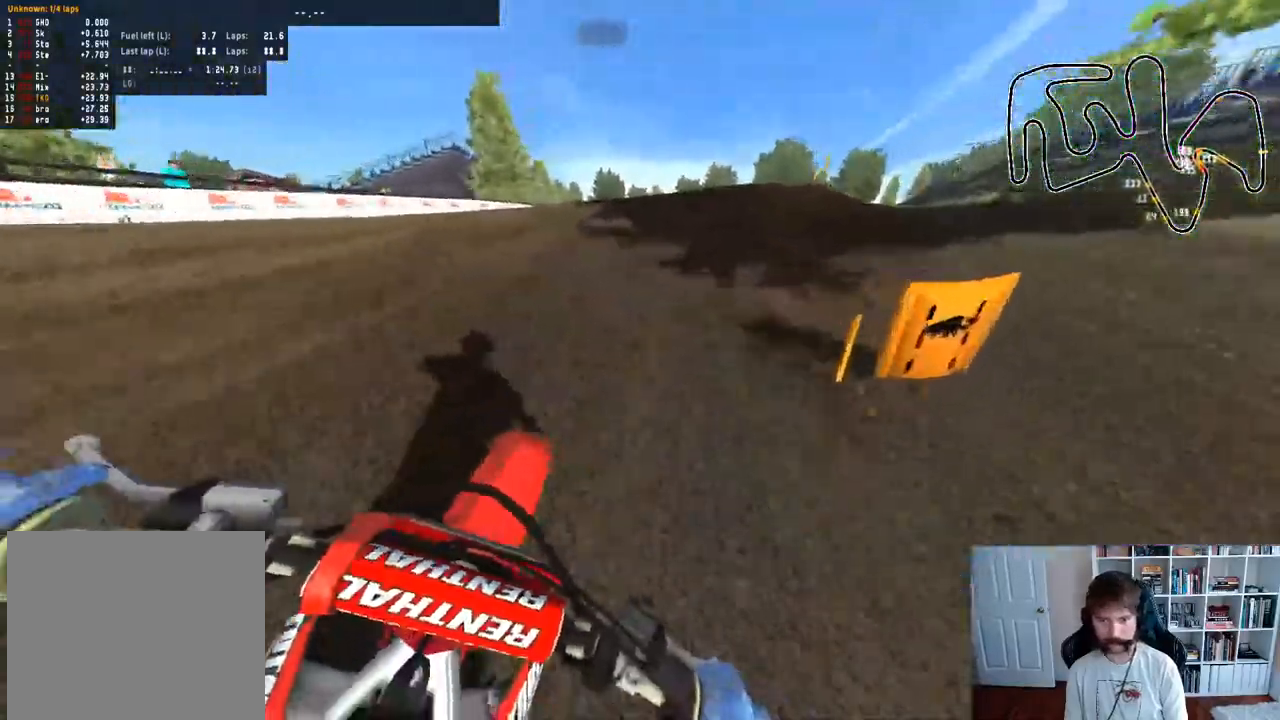
{"dt_ms": 500, "buttons": ["R2"], "left_stick": "center", "right_stick": "up", "events": [[33, "left_stick", "right"], [267, "left_stick", "center"], [483, "right_stick", "up"]]}
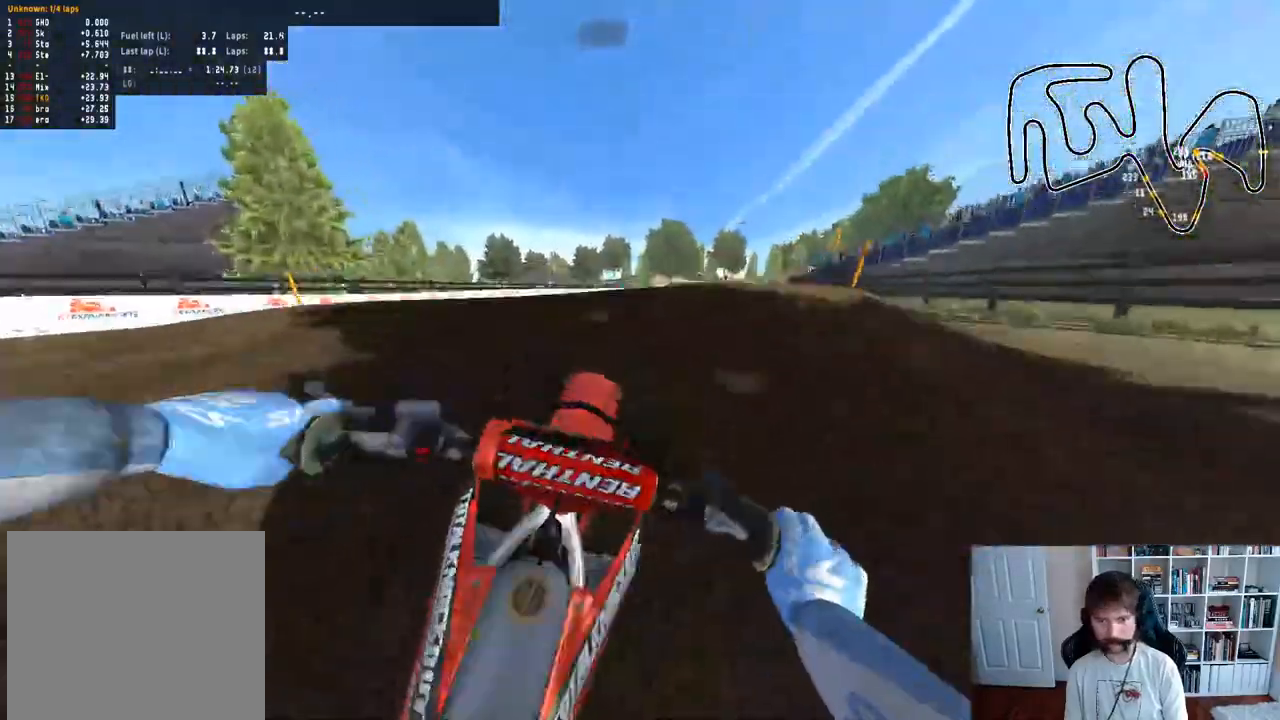
{"dt_ms": 500, "buttons": ["R2"], "left_stick": "down", "right_stick": "up", "events": [[17, "left_stick", "down"]]}
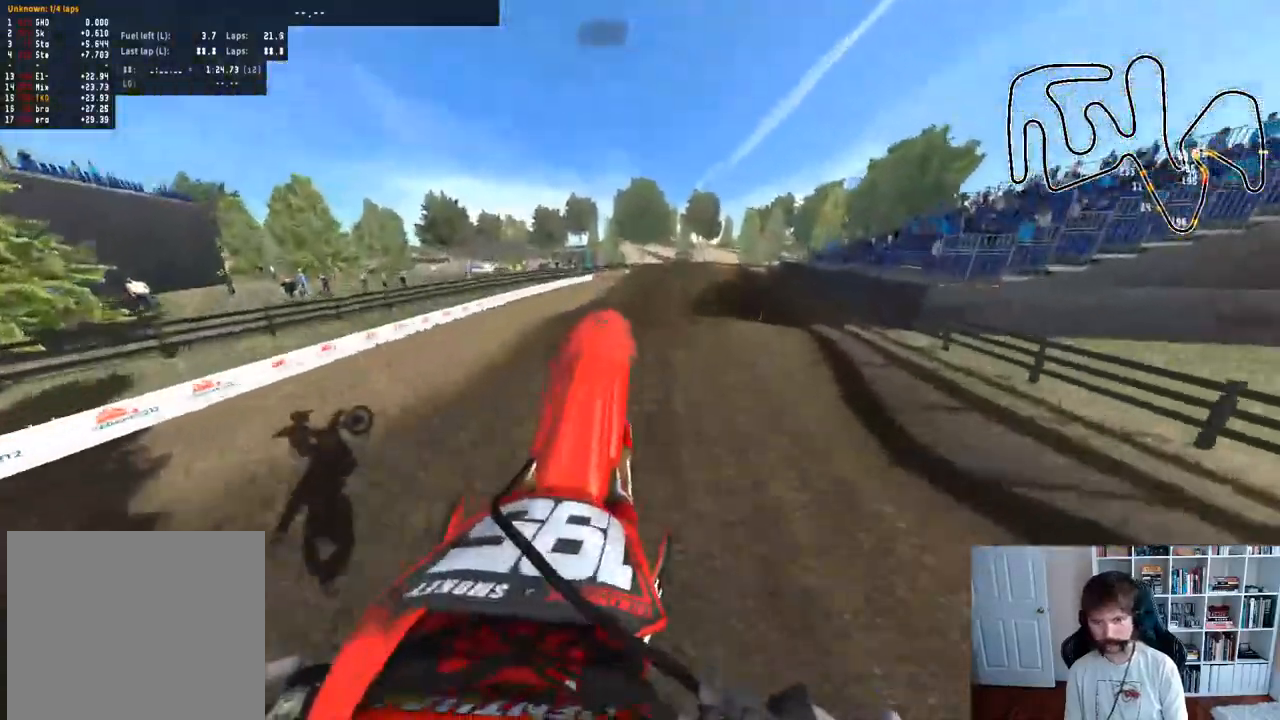
{"dt_ms": 500, "buttons": ["L2"], "left_stick": "up", "right_stick": "center", "events": [[50, "right_stick", "center"], [133, "R2", "up"], [150, "left_stick", "center"], [233, "B", "down"], [233, "L2", "down"], [233, "left_stick", "up"], [350, "B", "up"]]}
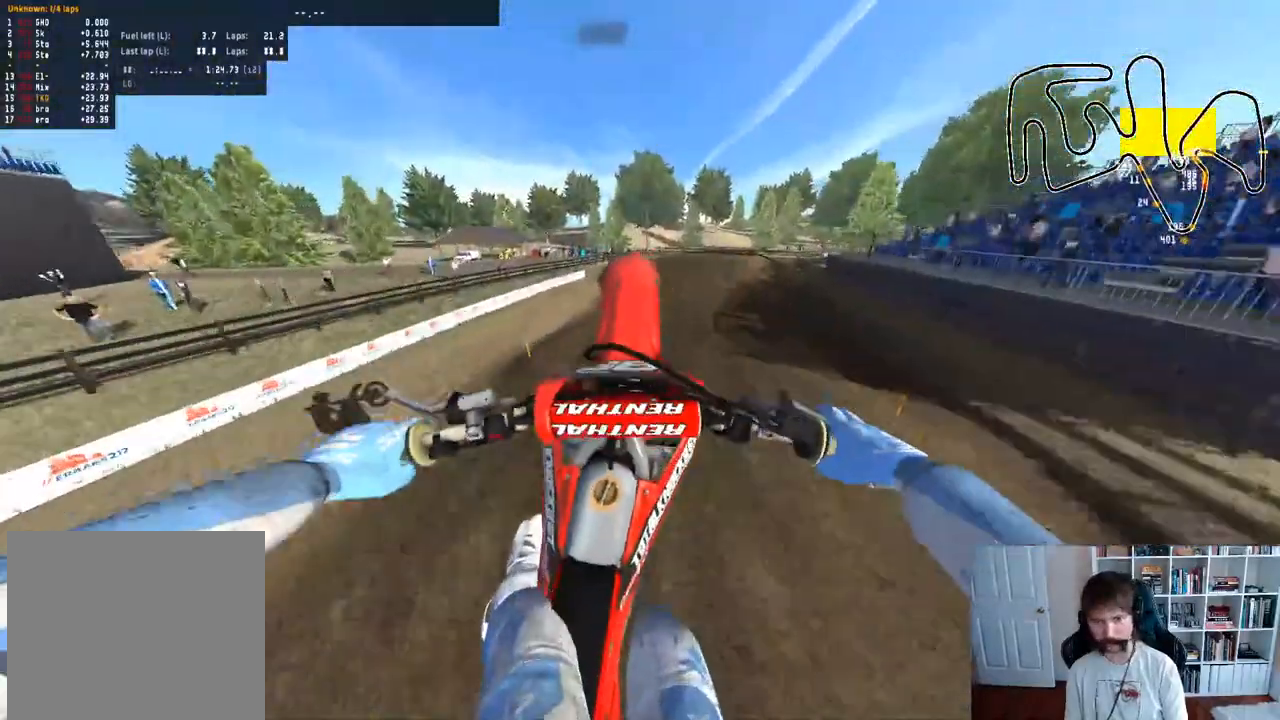
{"dt_ms": 500, "buttons": ["R2"], "left_stick": "center", "right_stick": "center", "events": [[167, "left_stick", "up-right"], [333, "left_stick", "right"], [350, "L2", "up"], [467, "R2", "down"], [500, "left_stick", "center"]]}
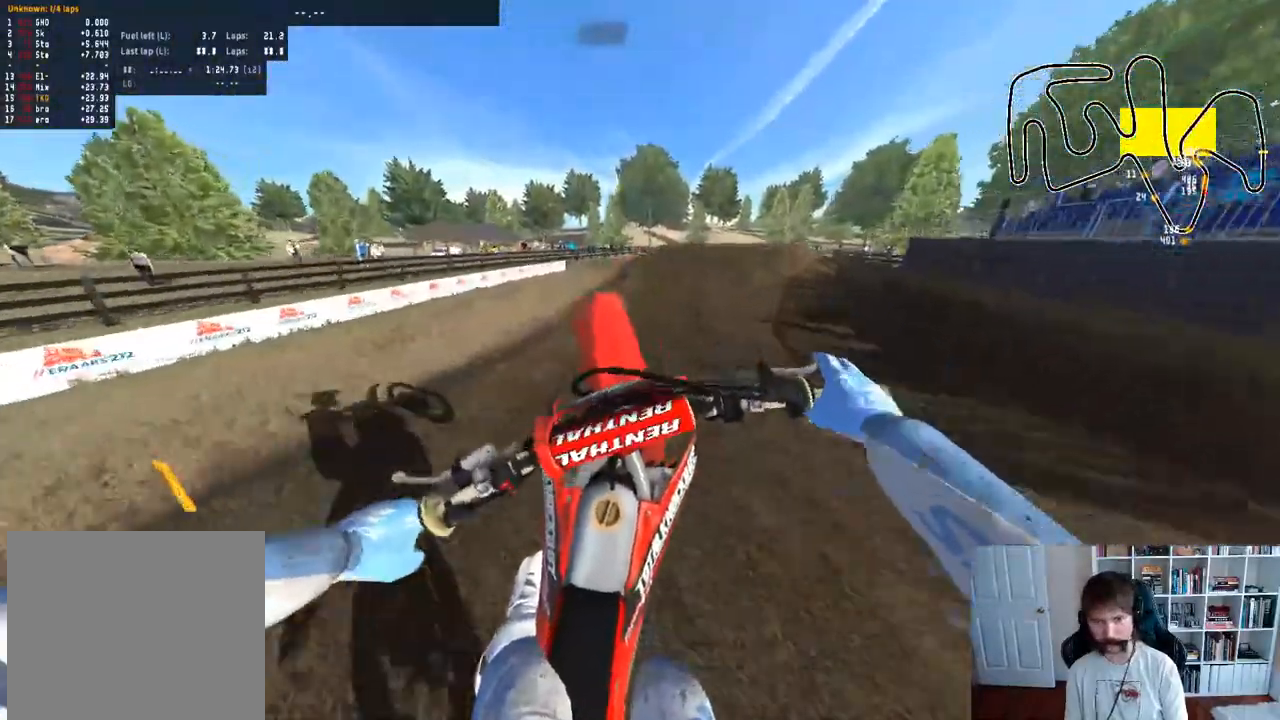
{"dt_ms": 500, "buttons": ["R2"], "left_stick": "right", "right_stick": "center", "events": [[483, "left_stick", "right"]]}
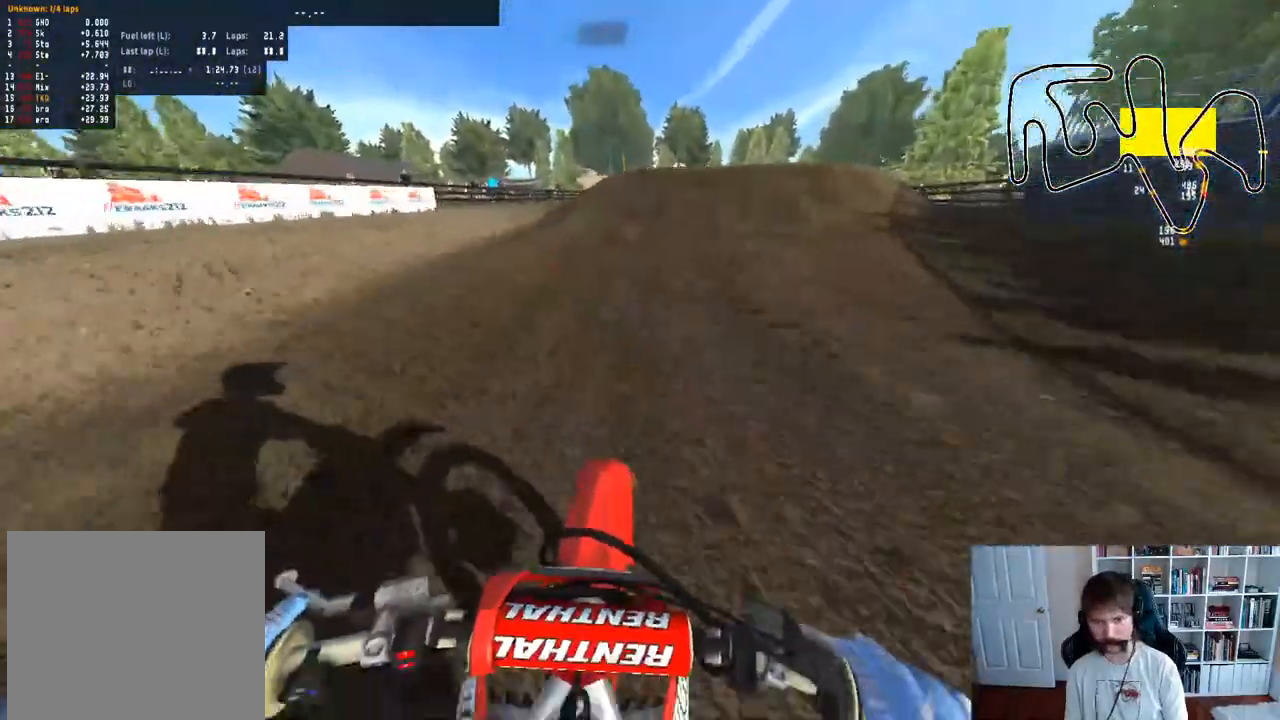
{"dt_ms": 500, "buttons": ["R2"], "left_stick": "center", "right_stick": "center", "events": [[83, "left_stick", "center"], [317, "R3", "down"], [433, "R3", "up"]]}
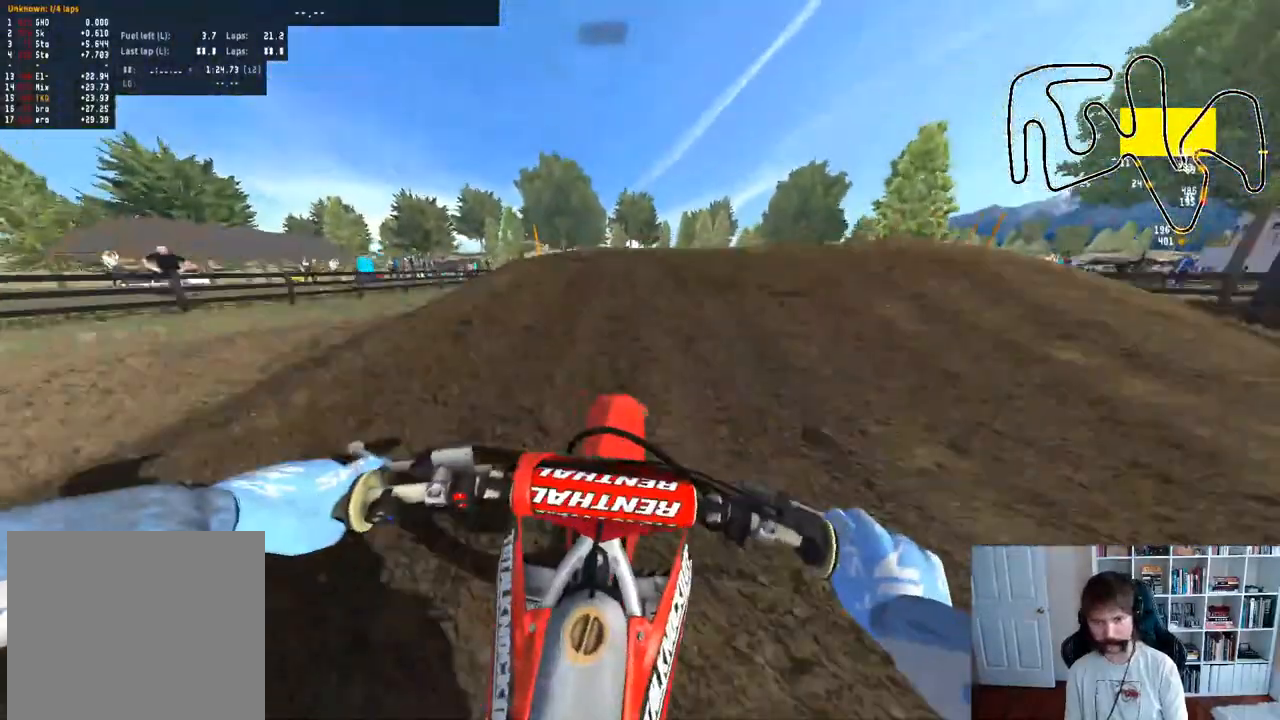
{"dt_ms": 500, "buttons": ["R2"], "left_stick": "left", "right_stick": "center", "events": [[17, "left_stick", "right"], [367, "left_stick", "center"], [383, "R2", "up"], [483, "R2", "down"], [500, "left_stick", "left"]]}
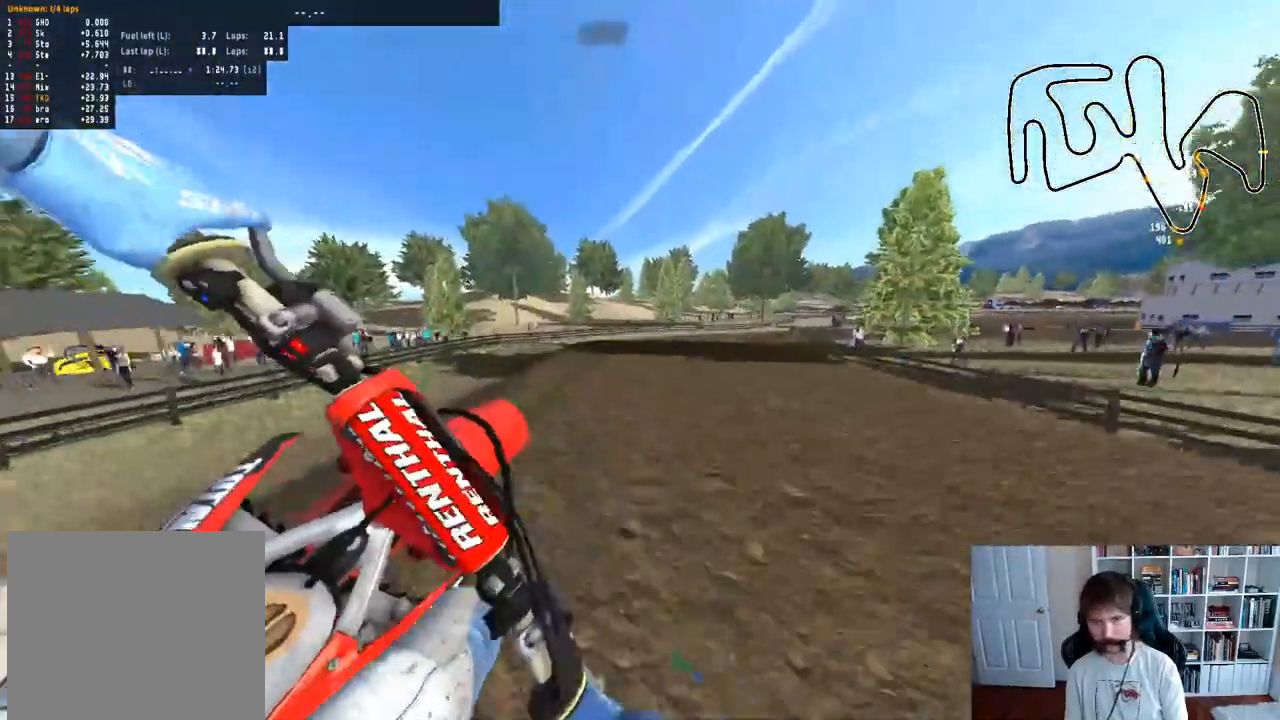
{"dt_ms": 500, "buttons": ["R2"], "left_stick": "center", "right_stick": "up-right", "events": [[317, "R3", "down"], [417, "R3", "up"], [483, "left_stick", "center"], [483, "right_stick", "up-right"]]}
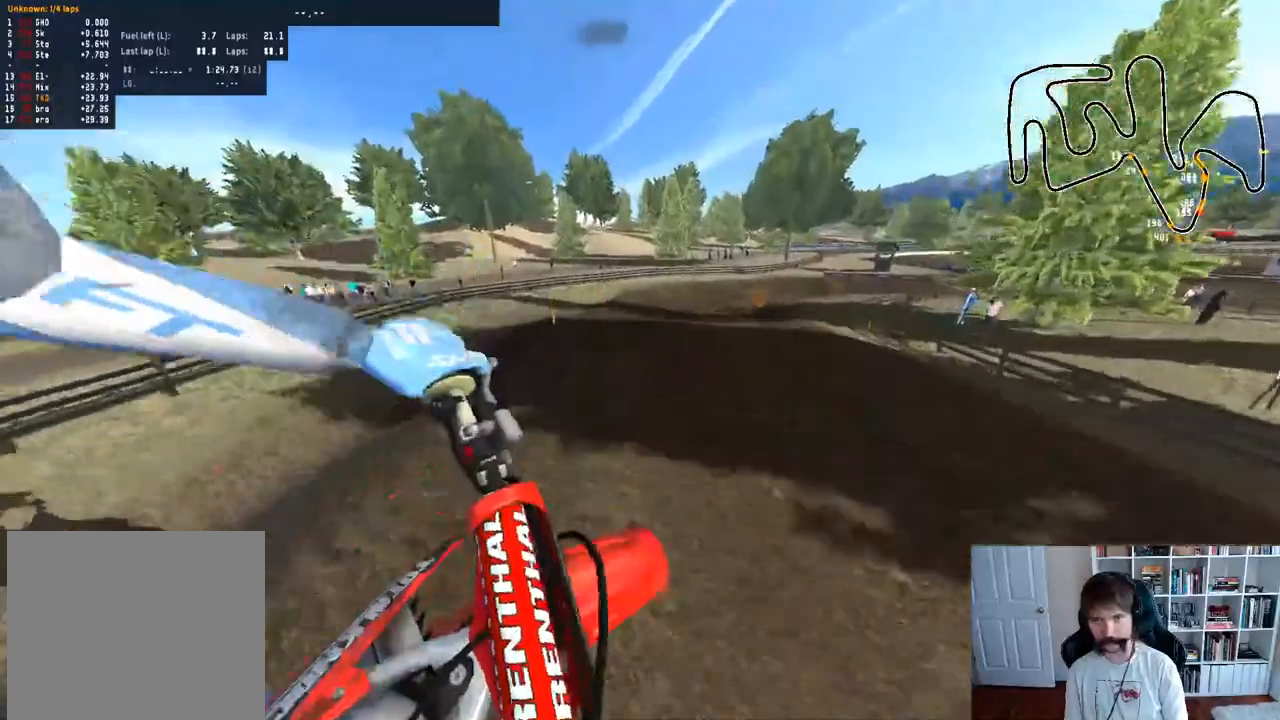
{"dt_ms": 1000, "buttons": ["R2"], "left_stick": "right", "right_stick": "center"}
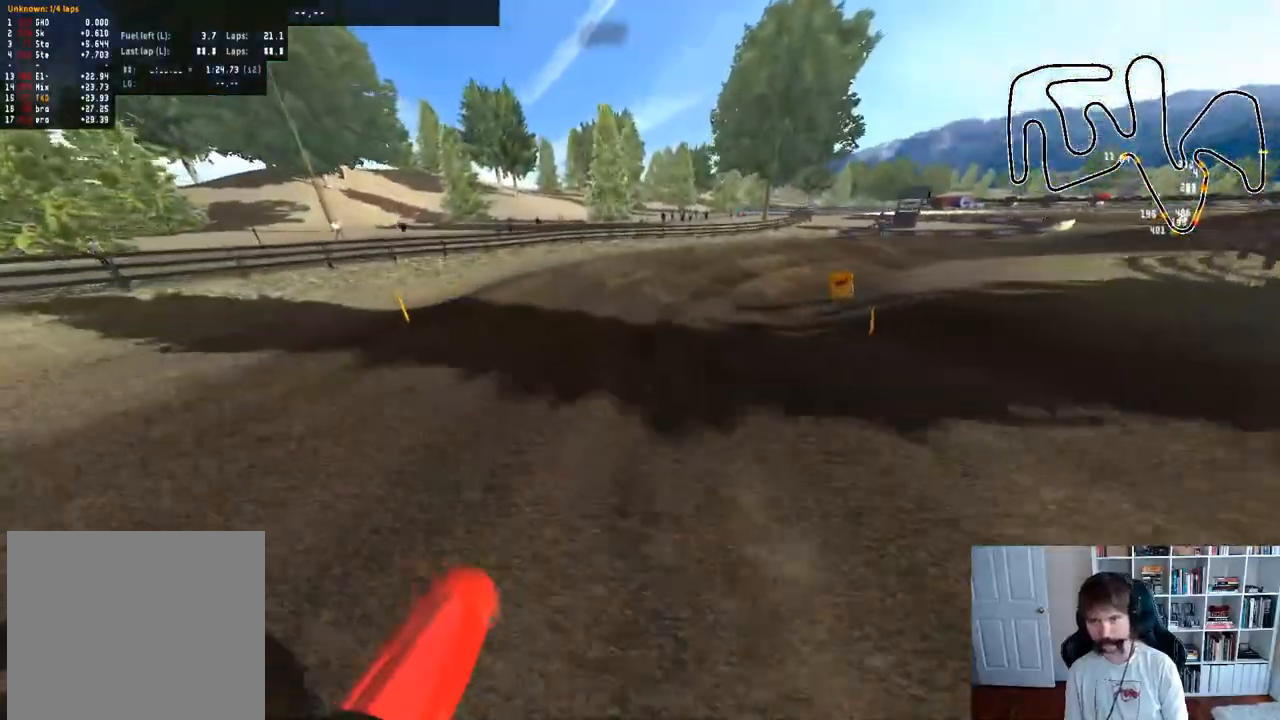
{"dt_ms": 500, "buttons": ["R2"], "left_stick": "right", "right_stick": "center", "events": [[100, "left_stick", "center"], [283, "left_stick", "right"], [400, "R2", "up"], [467, "R2", "down"]]}
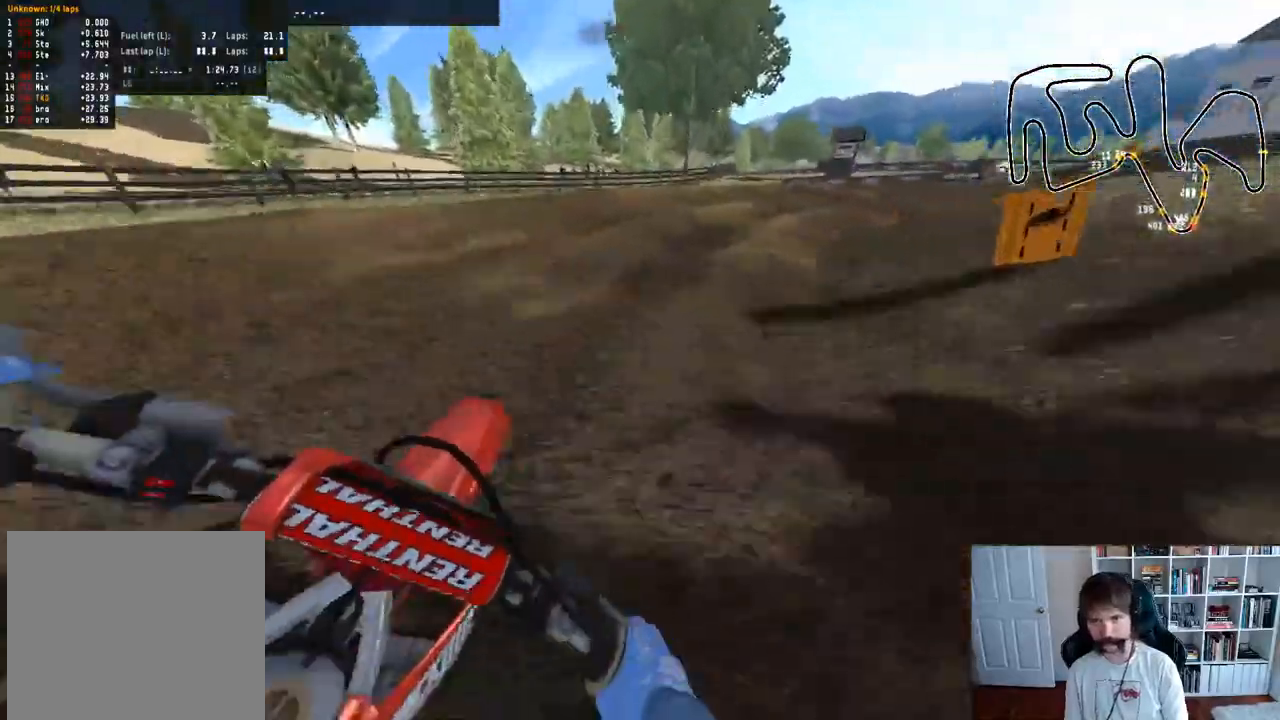
{"dt_ms": 500, "buttons": [], "left_stick": "right", "right_stick": "center", "events": [[83, "R2", "up"], [217, "left_stick", "center"], [283, "R2", "down"], [333, "R2", "up"], [367, "left_stick", "right"]]}
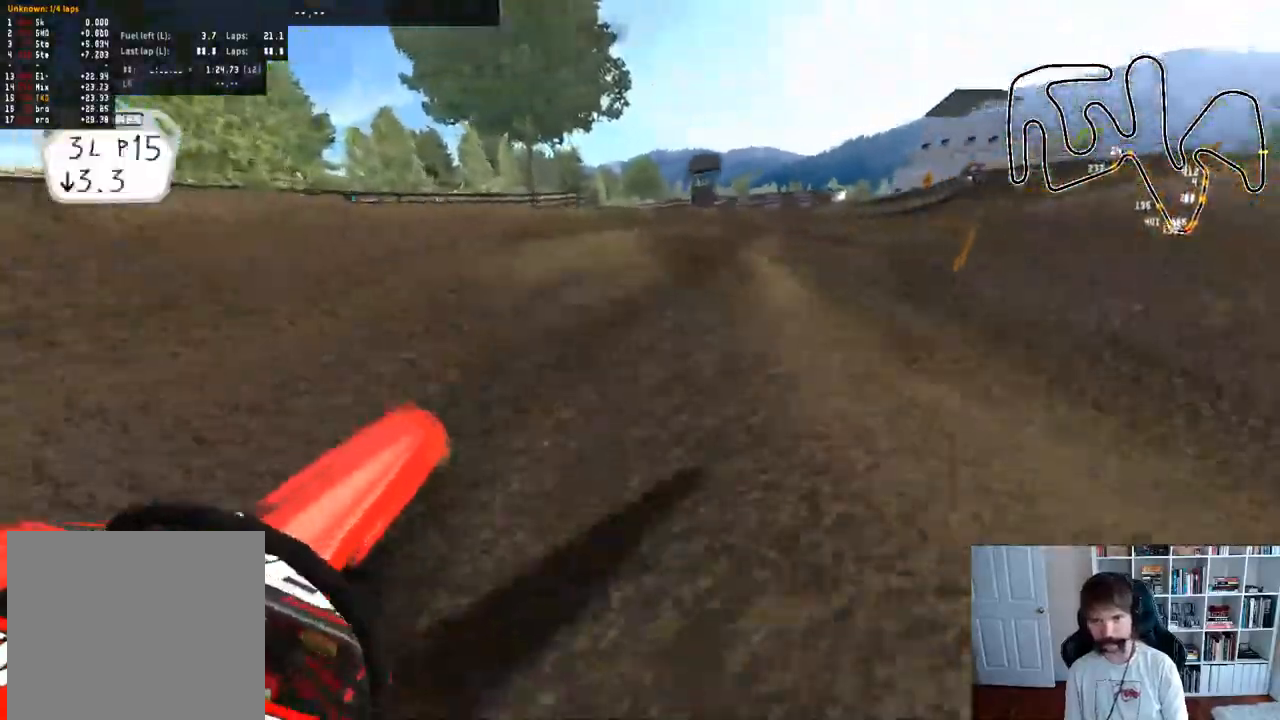
{"dt_ms": 500, "buttons": ["R2"], "left_stick": "right", "right_stick": "center", "events": [[250, "R2", "down"], [283, "left_stick", "center"], [483, "left_stick", "right"]]}